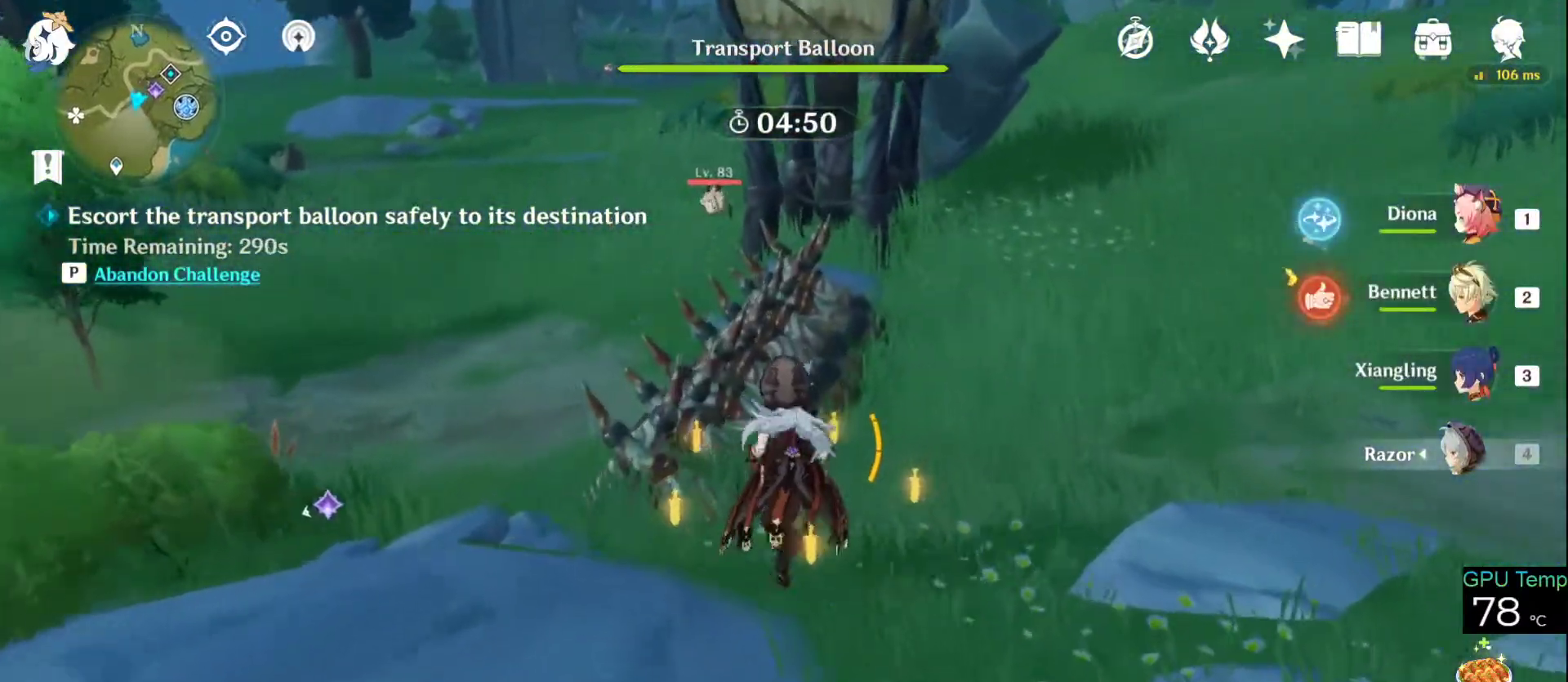
Gameplay with keyboard and mouse; each line is a JSON object with the keys and mouse buttons held at the frame after it. "events" lists presses ("down") and releases ("up") of "1", "2", "3", "4", "5", "a", "alt", "c", "caps_lock", "ctrl", "d", "e", "f", "g", "q", "r", "s", "shift", "space", "t", "tab", "v", "w", "x", "z", "mouse_left", "mouse_wheel" and "mouse_right" between this image and that frame as [ms after this image, input, new state], when the widget could be followed in between. "mouse_left", "mouse_wheel", "mouse_right" = the "left", "wheel", "right" buttons of the "mouse" list. No other keys are recorded. "wheel" means that the mouse wheel is clicked or scrolled. Not read: mouse_move.
{"keys": ["w"], "mouse": ["left"], "events": [[100, "mouse_left", "down"], [200, "mouse_left", "up"], [283, "mouse_left", "down"], [383, "mouse_left", "up"], [433, "mouse_left", "down"]]}
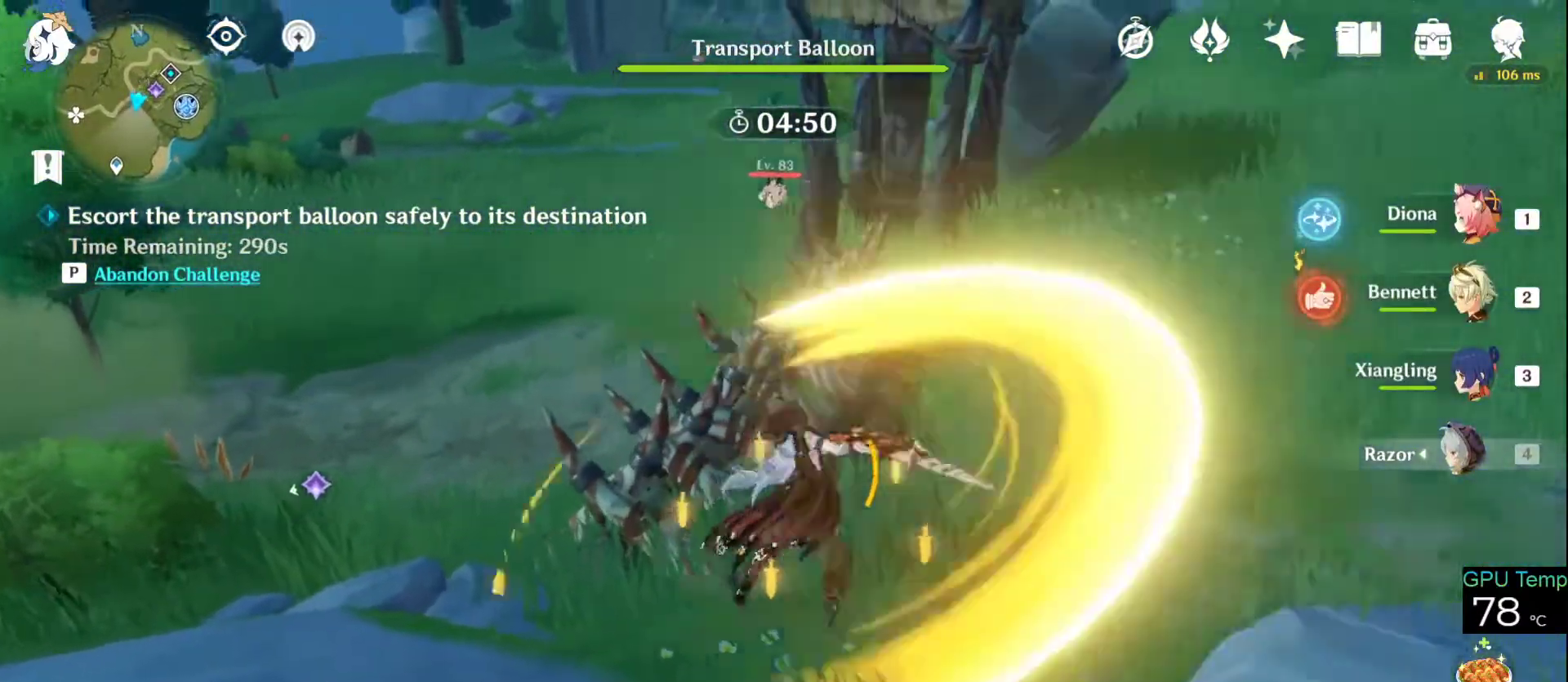
{"keys": [], "mouse": ["left"], "events": [[66, "mouse_left", "up"], [116, "mouse_left", "down"], [166, "w", "up"], [216, "mouse_left", "up"], [266, "mouse_left", "down"], [350, "mouse_left", "up"], [400, "mouse_left", "down"]]}
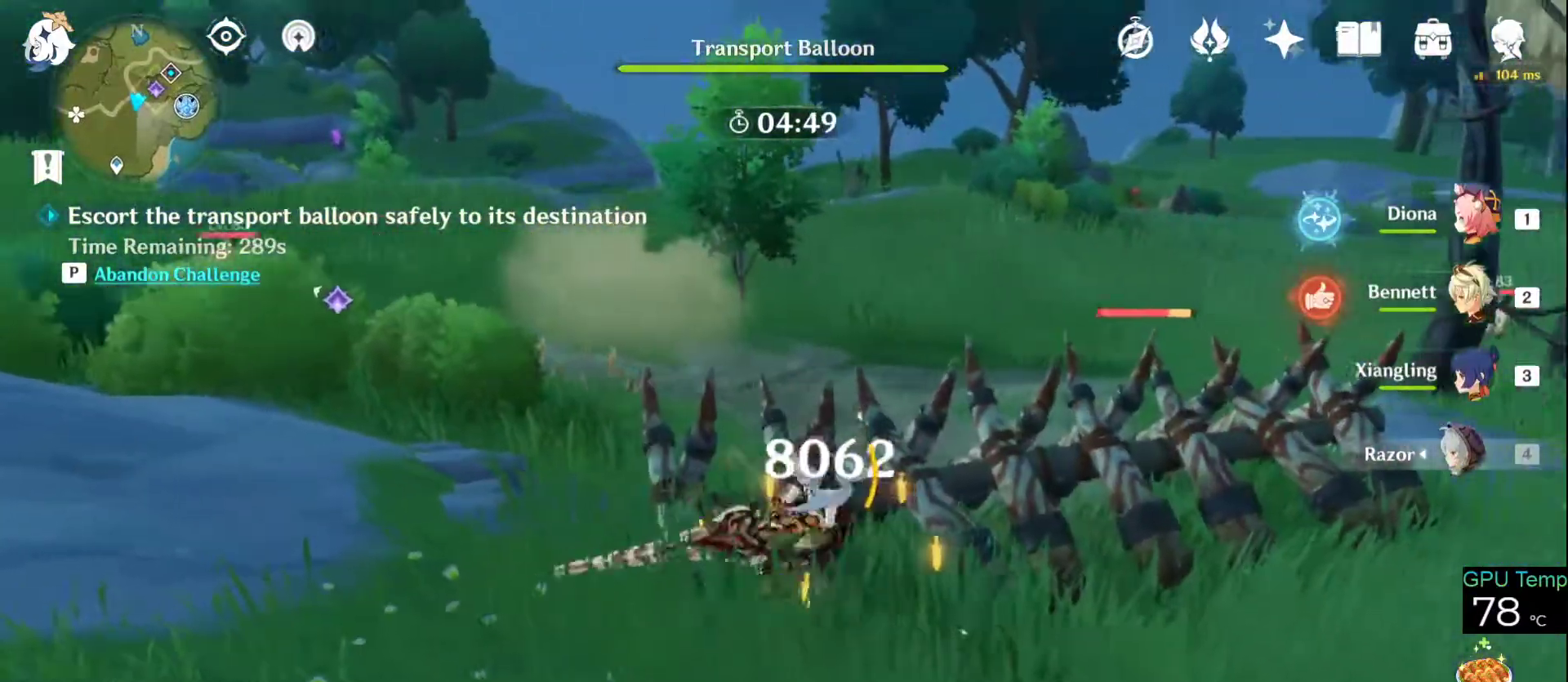
{"keys": [], "mouse": [], "events": [[33, "mouse_left", "up"], [83, "mouse_left", "down"], [183, "mouse_left", "up"], [216, "mouse_left", "down"], [366, "mouse_left", "up"], [416, "mouse_left", "down"], [500, "mouse_left", "up"]]}
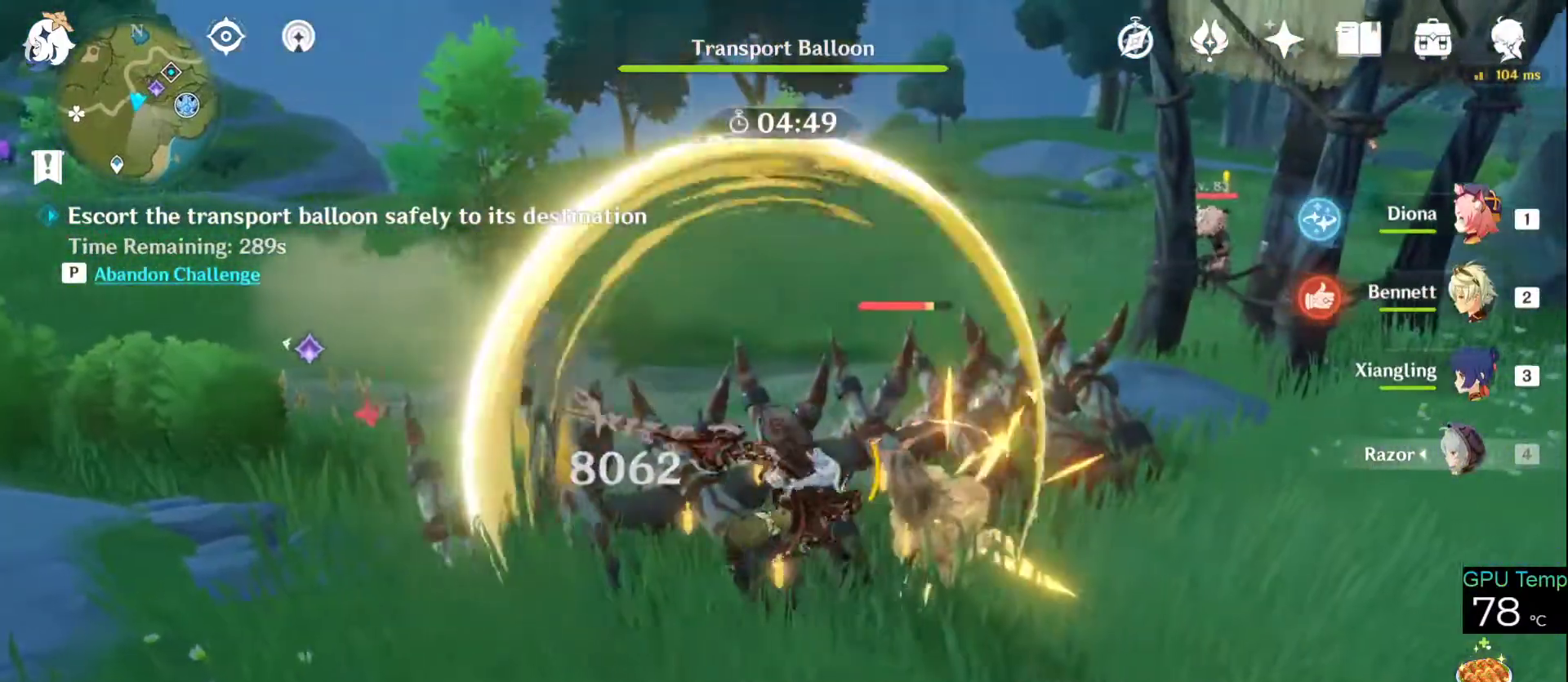
{"keys": ["d"], "mouse": ["right"], "events": [[66, "mouse_left", "down"], [333, "mouse_left", "up"], [383, "mouse_right", "down"], [433, "d", "down"]]}
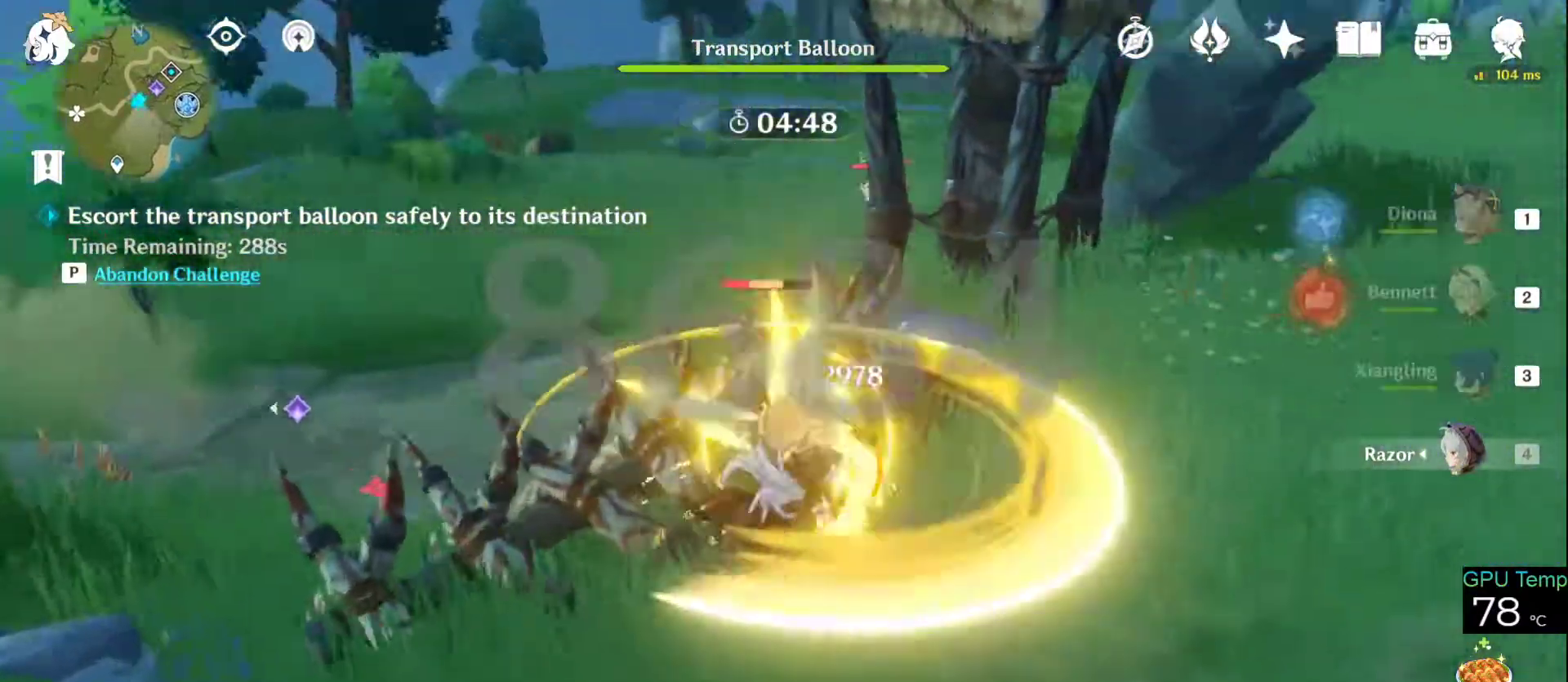
{"keys": ["a", "w"], "mouse": [], "events": [[16, "mouse_right", "up"], [66, "a", "down"], [66, "mouse_left", "down"], [116, "d", "up"], [166, "mouse_left", "up"], [216, "mouse_left", "down"], [316, "w", "down"], [500, "mouse_left", "up"]]}
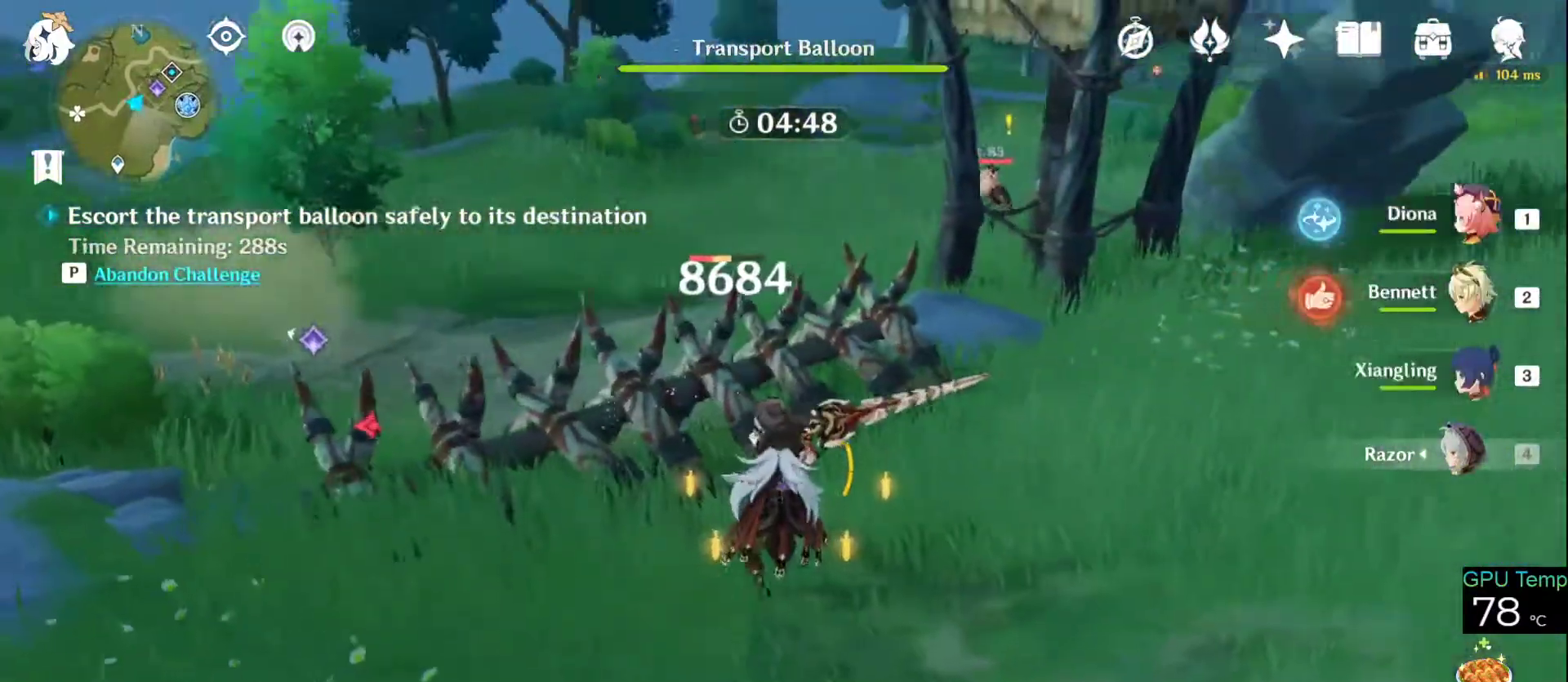
{"keys": [], "mouse": [], "events": [[50, "mouse_left", "down"], [83, "a", "up"], [183, "mouse_left", "up"], [233, "mouse_left", "down"], [316, "mouse_left", "up"], [316, "w", "up"], [416, "mouse_left", "down"], [500, "mouse_left", "up"]]}
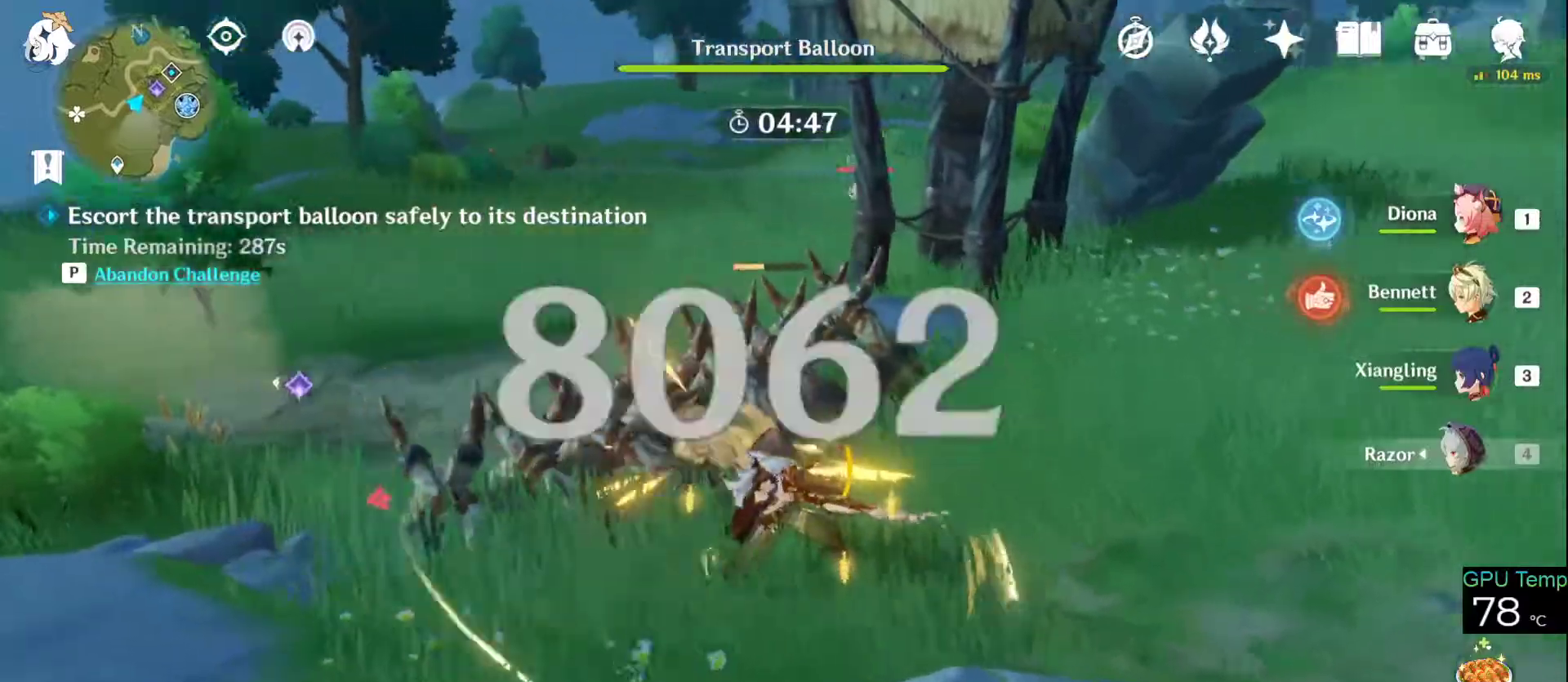
{"keys": ["d", "w"], "mouse": [], "events": [[50, "mouse_left", "down"], [200, "mouse_left", "up"], [233, "mouse_left", "down"], [383, "mouse_left", "up"], [416, "w", "down"], [483, "d", "down"]]}
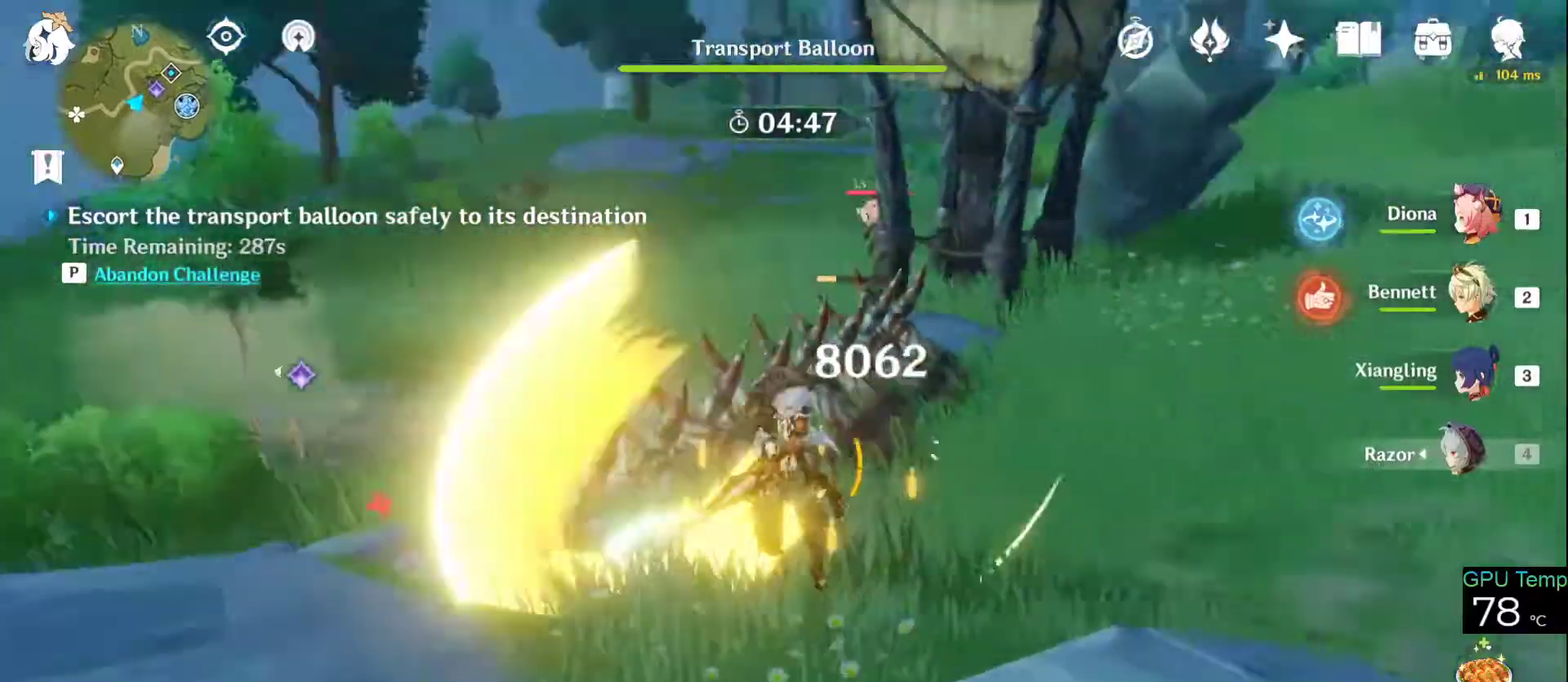
{"keys": ["d", "w"], "mouse": ["right"], "events": [[83, "mouse_right", "down"]]}
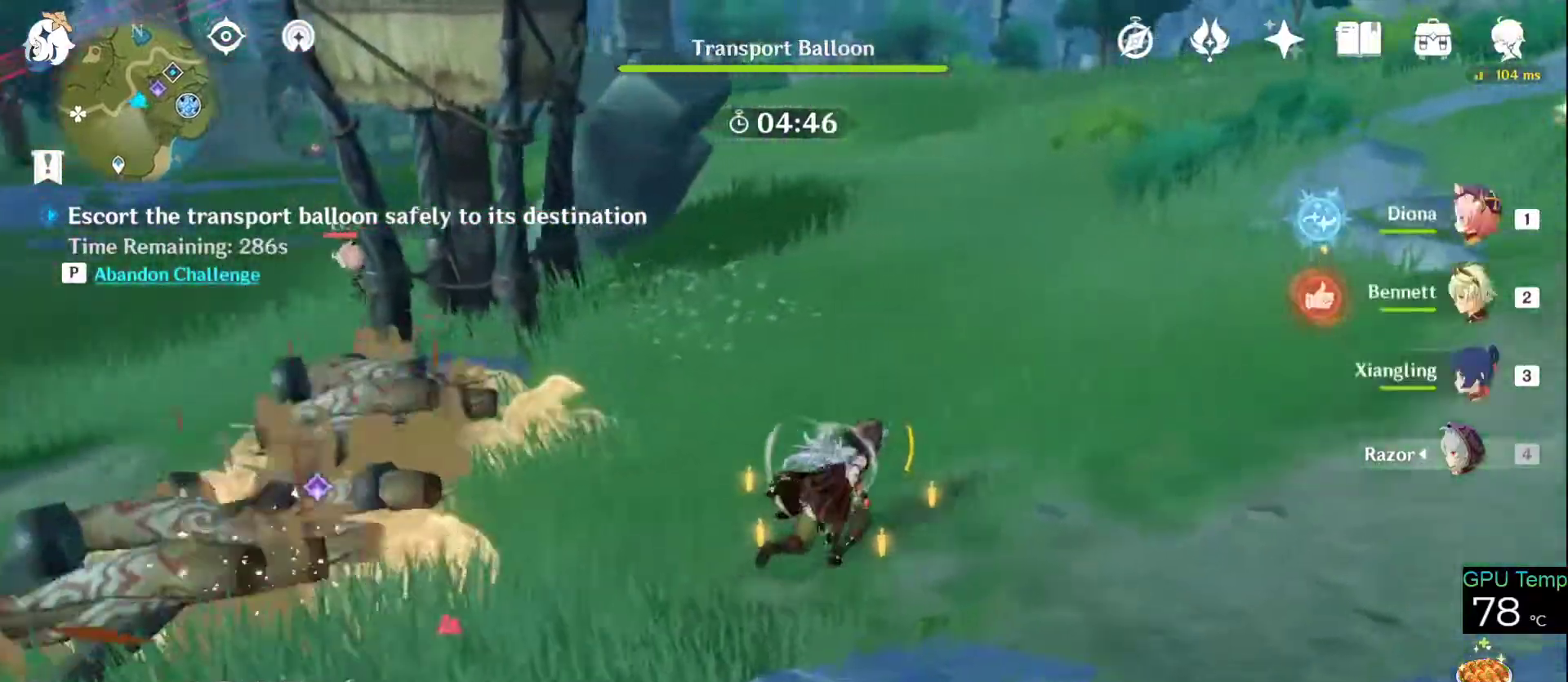
{"keys": ["w"], "mouse": [], "events": [[133, "mouse_right", "up"], [316, "d", "up"]]}
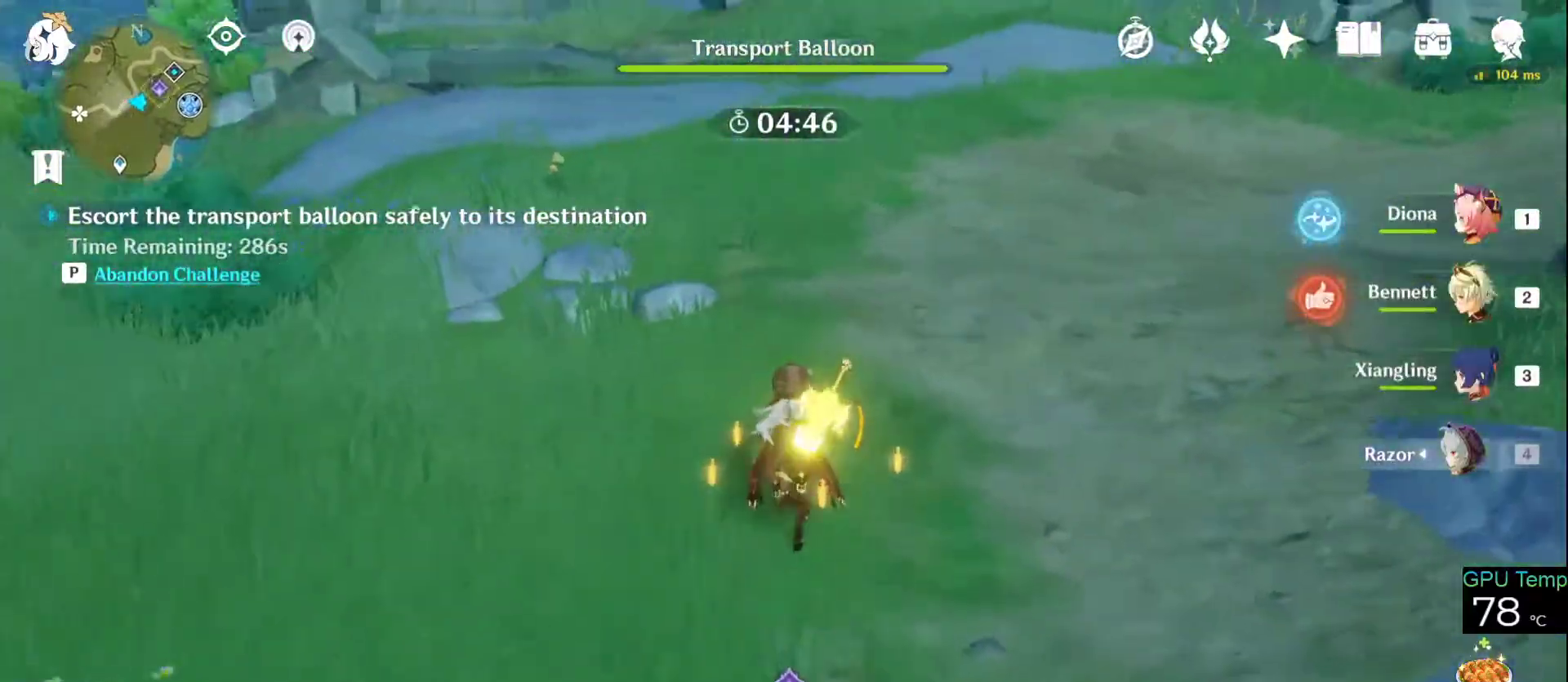
{"keys": ["w"], "mouse": [], "events": [[116, "space", "down"], [283, "space", "up"]]}
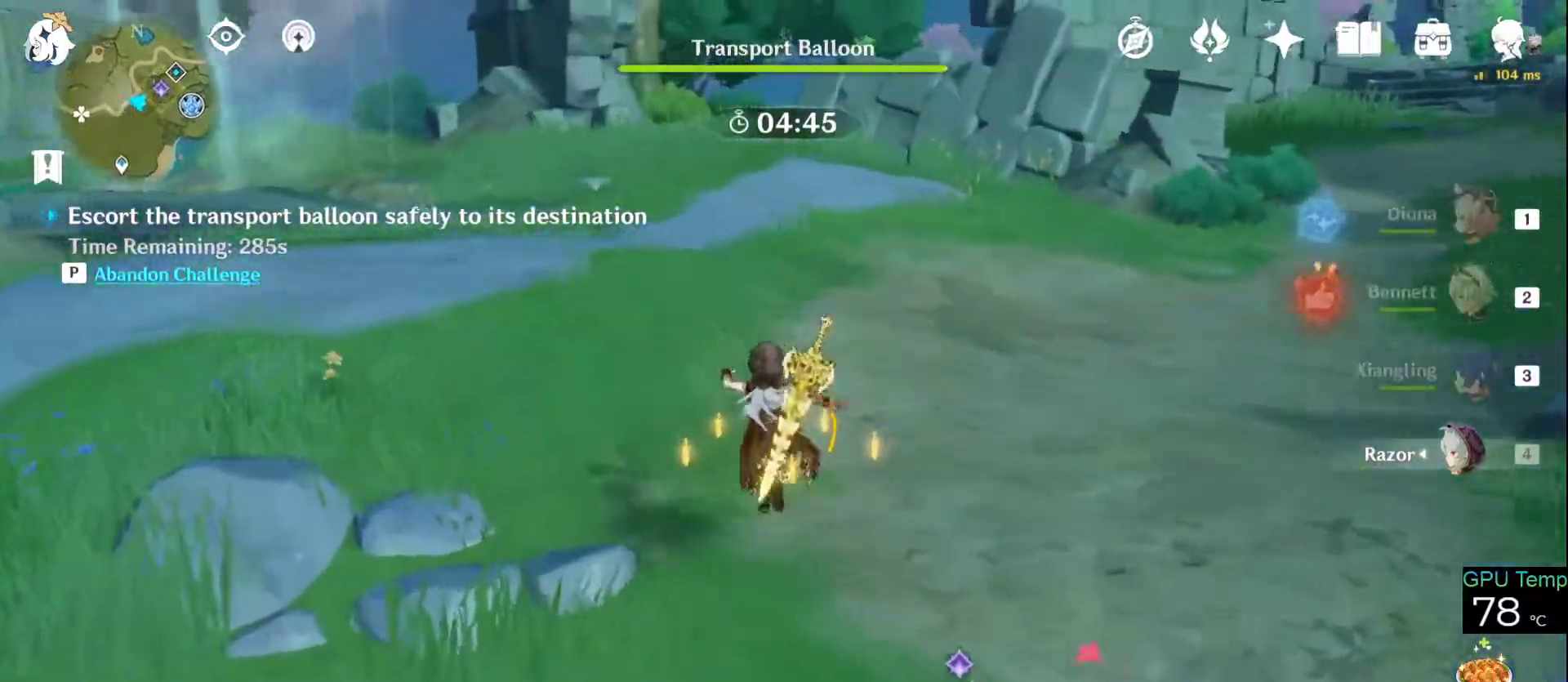
{"keys": ["w"], "mouse": [], "events": [[116, "space", "down"], [200, "space", "up"]]}
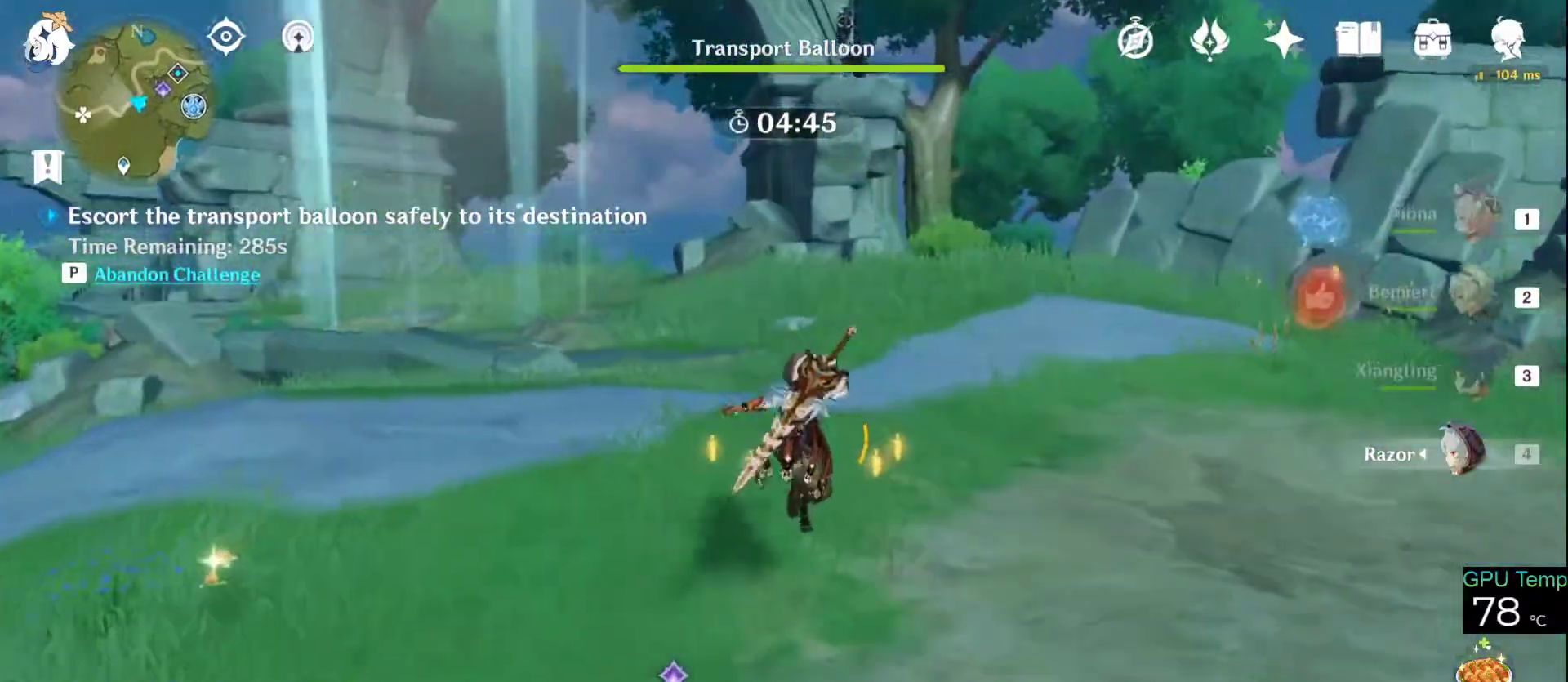
{"keys": ["w"], "mouse": [], "events": [[33, "space", "down"], [133, "space", "up"]]}
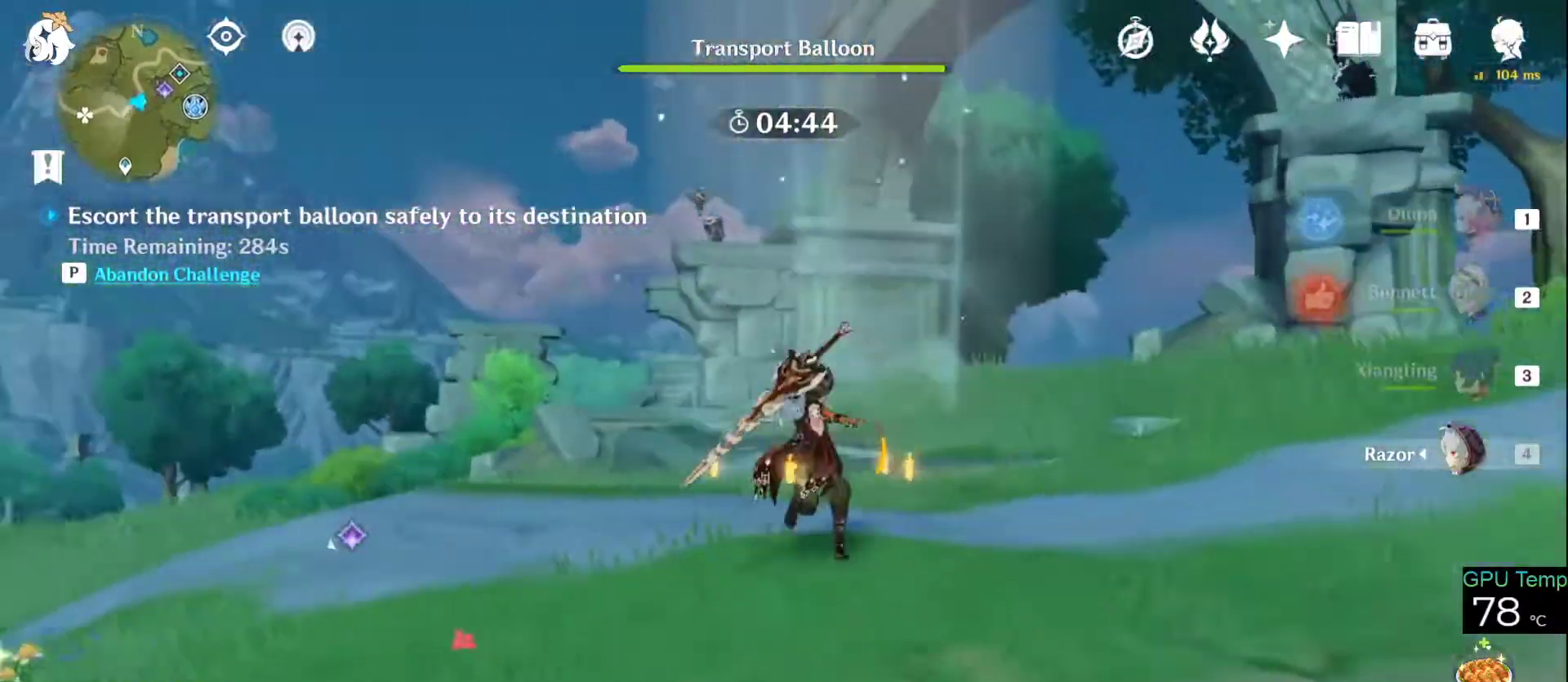
{"keys": ["w"], "mouse": [], "events": [[50, "space", "down"], [200, "space", "up"]]}
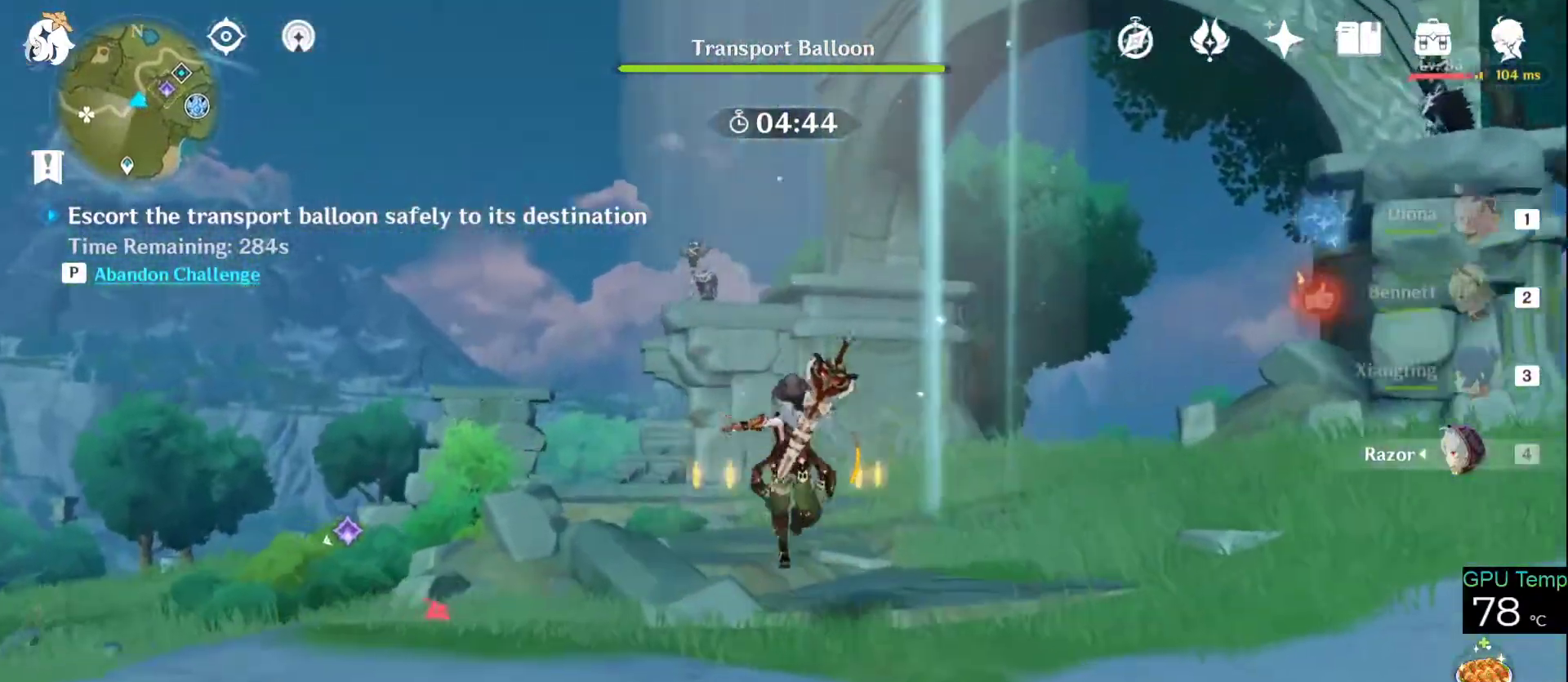
{"keys": ["w"], "mouse": [], "events": [[66, "space", "down"], [166, "space", "up"]]}
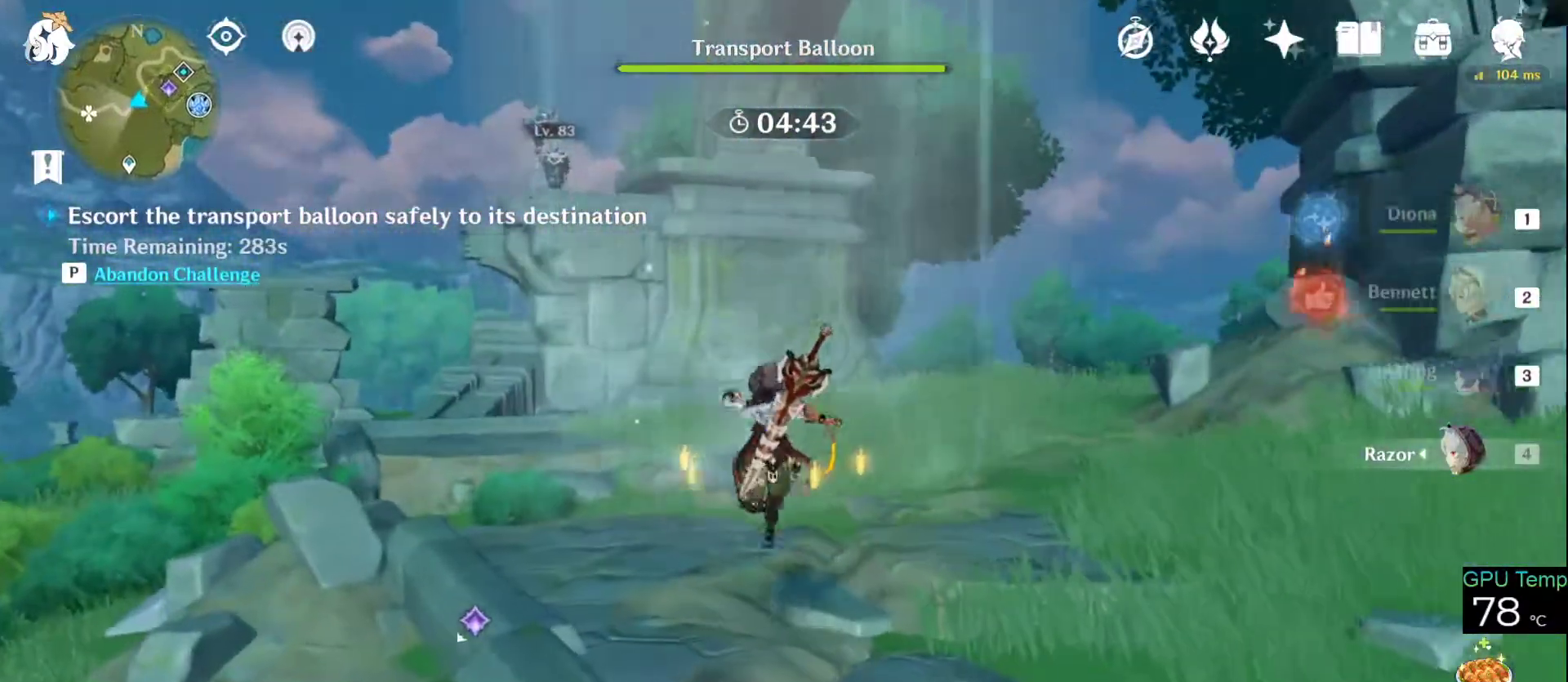
{"keys": ["space"], "mouse": [], "events": [[183, "space", "down"], [233, "w", "up"], [266, "space", "up"], [450, "space", "down"]]}
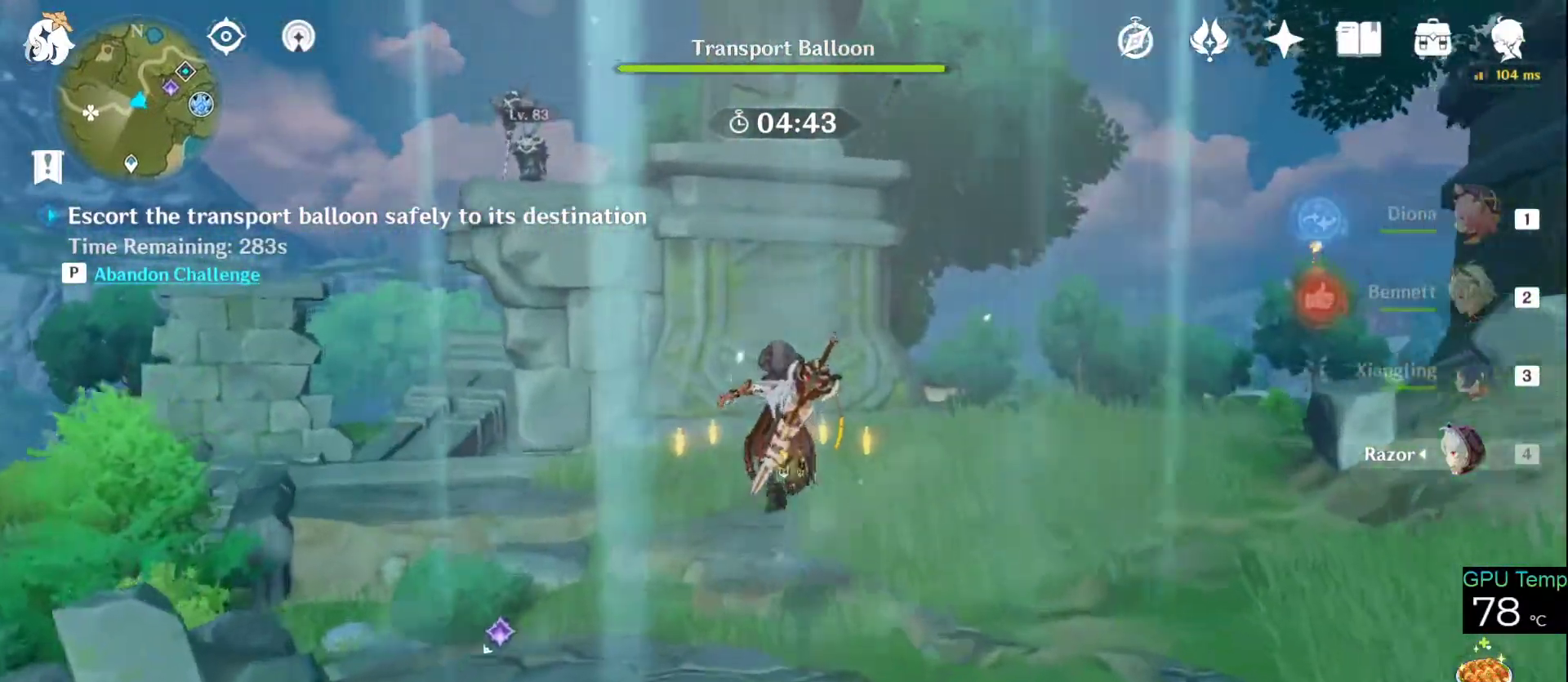
{"keys": ["w"], "mouse": [], "events": [[116, "space", "up"], [483, "w", "down"]]}
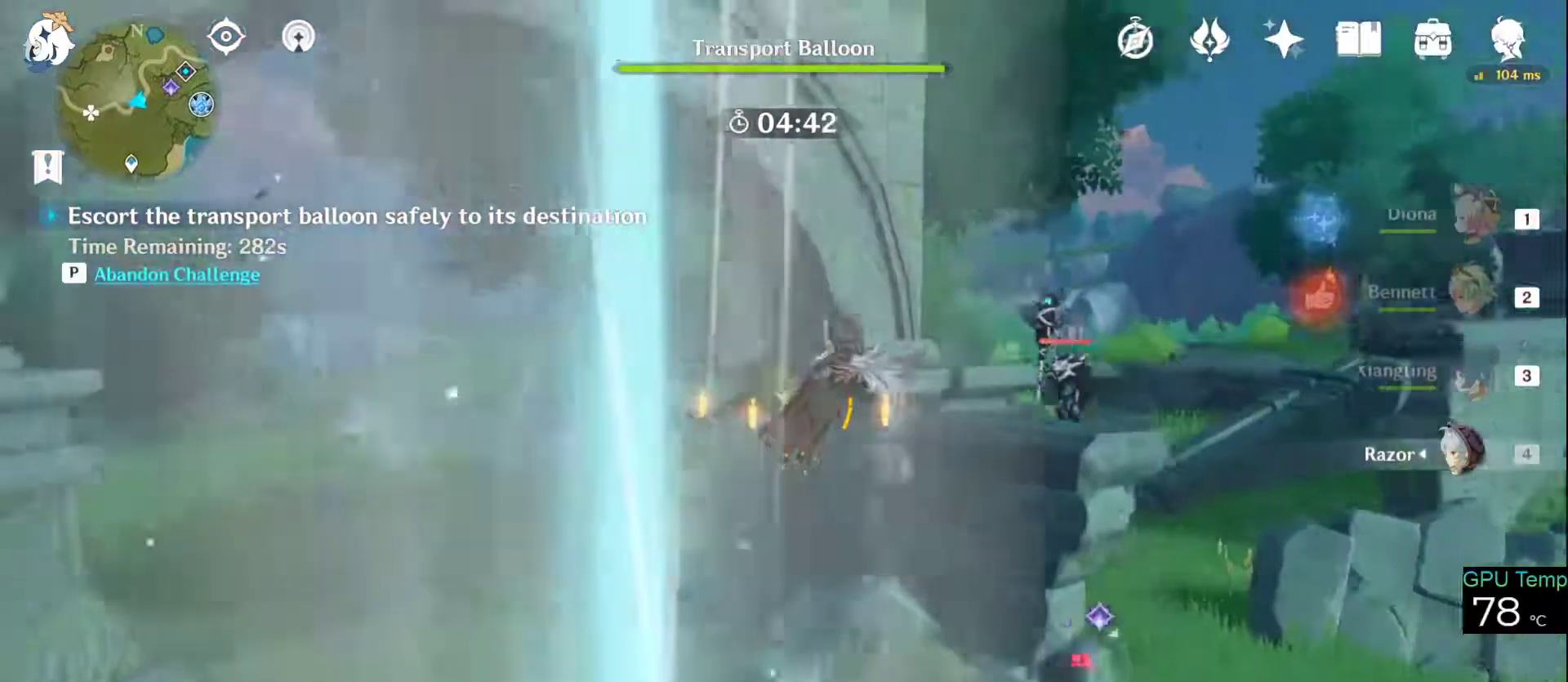
{"keys": ["d", "w"], "mouse": [], "events": [[250, "d", "down"]]}
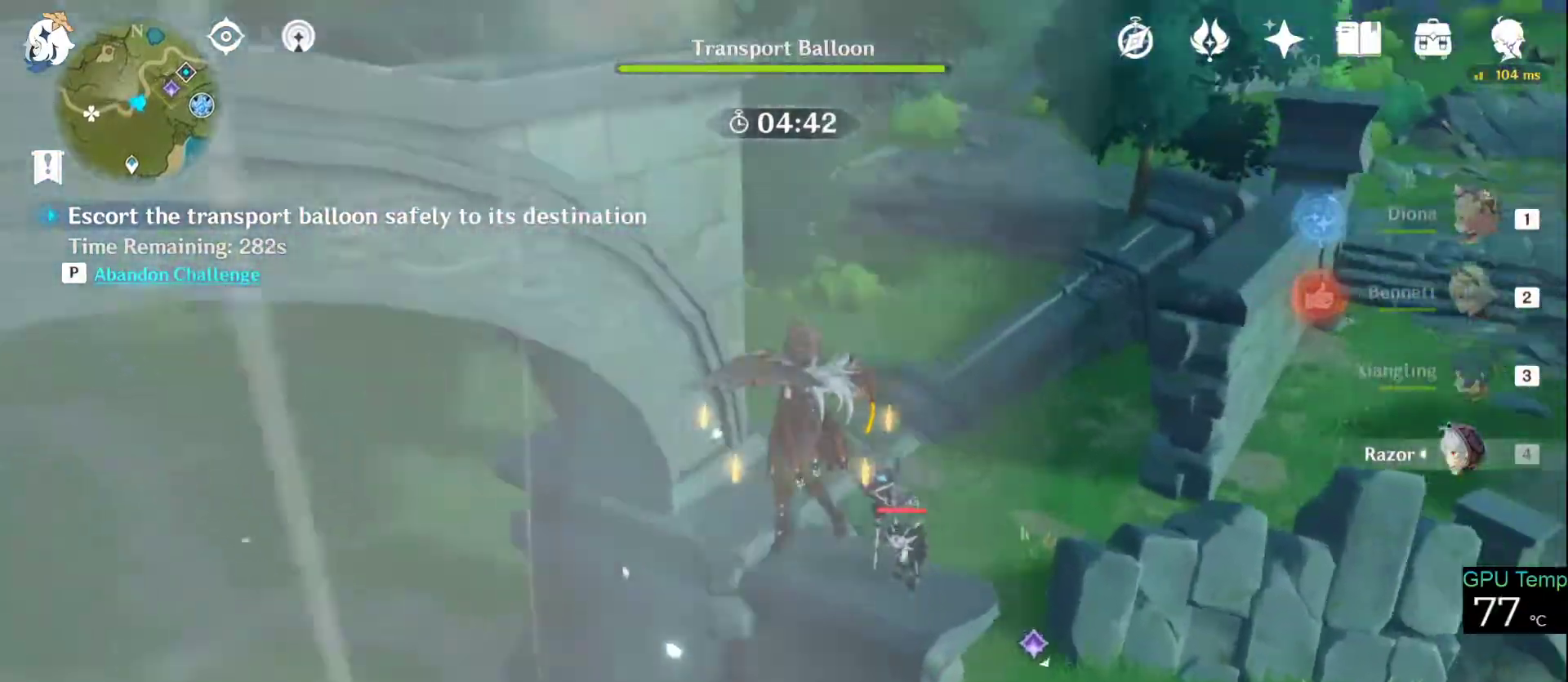
{"keys": ["w"], "mouse": [], "events": [[416, "d", "up"]]}
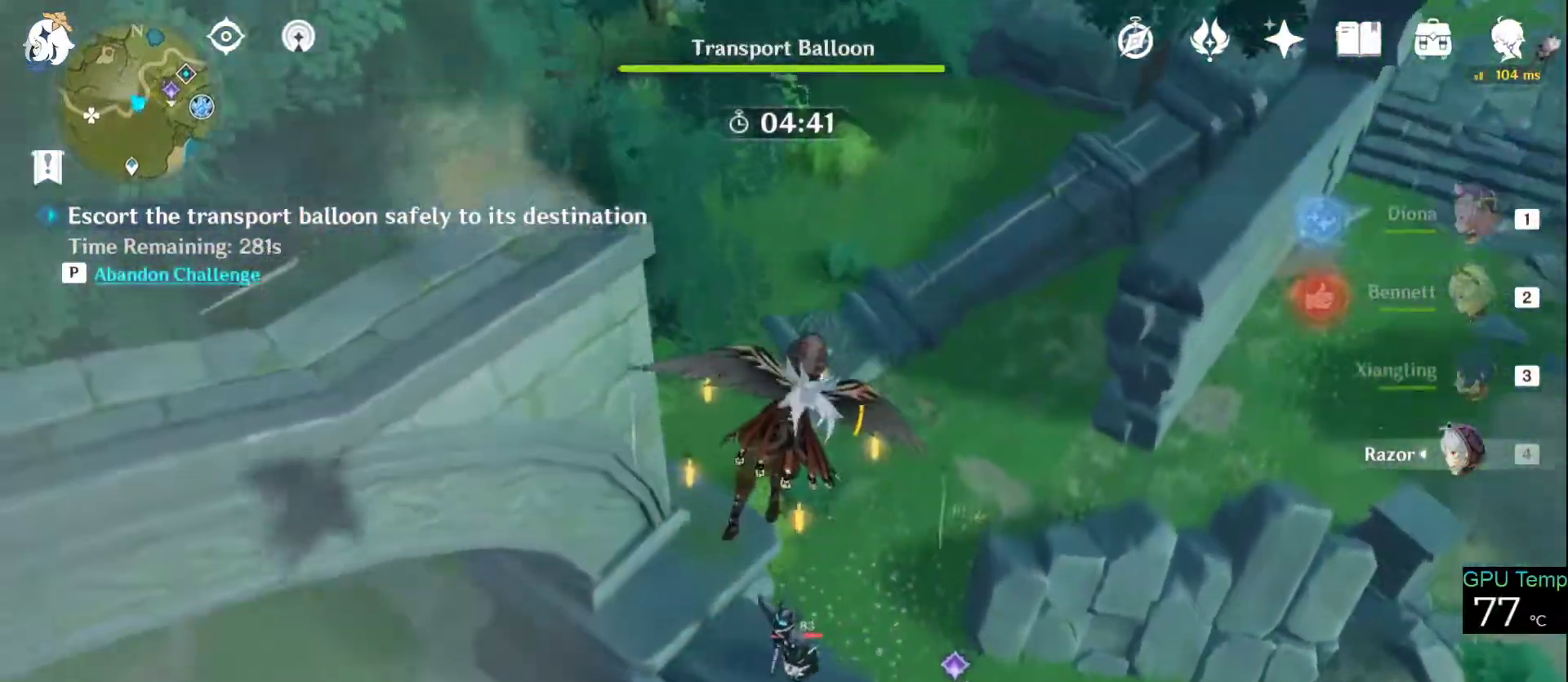
{"keys": [], "mouse": [], "events": [[100, "w", "up"], [283, "w", "down"], [483, "w", "up"]]}
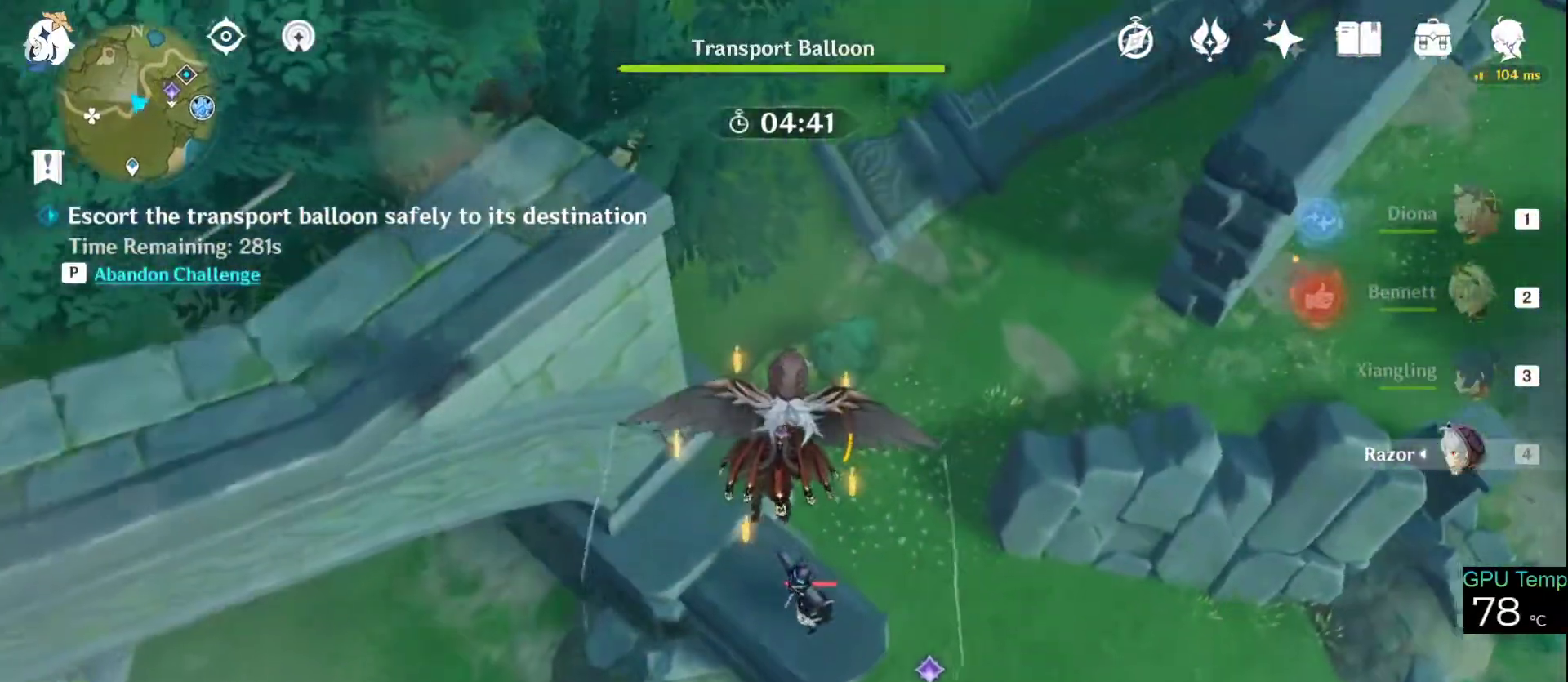
{"keys": [], "mouse": ["left"], "events": [[200, "w", "down"], [350, "mouse_left", "down"], [350, "w", "up"]]}
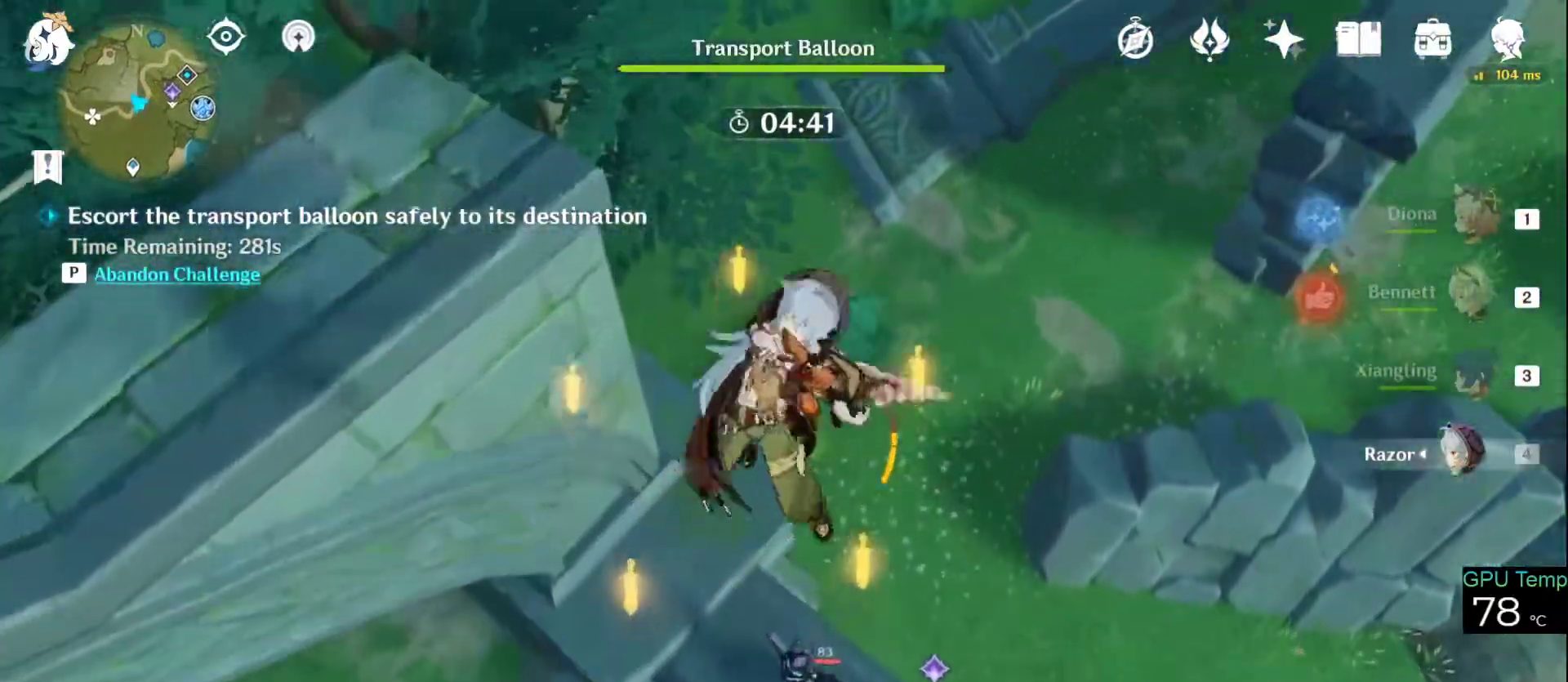
{"keys": [], "mouse": ["left"], "events": []}
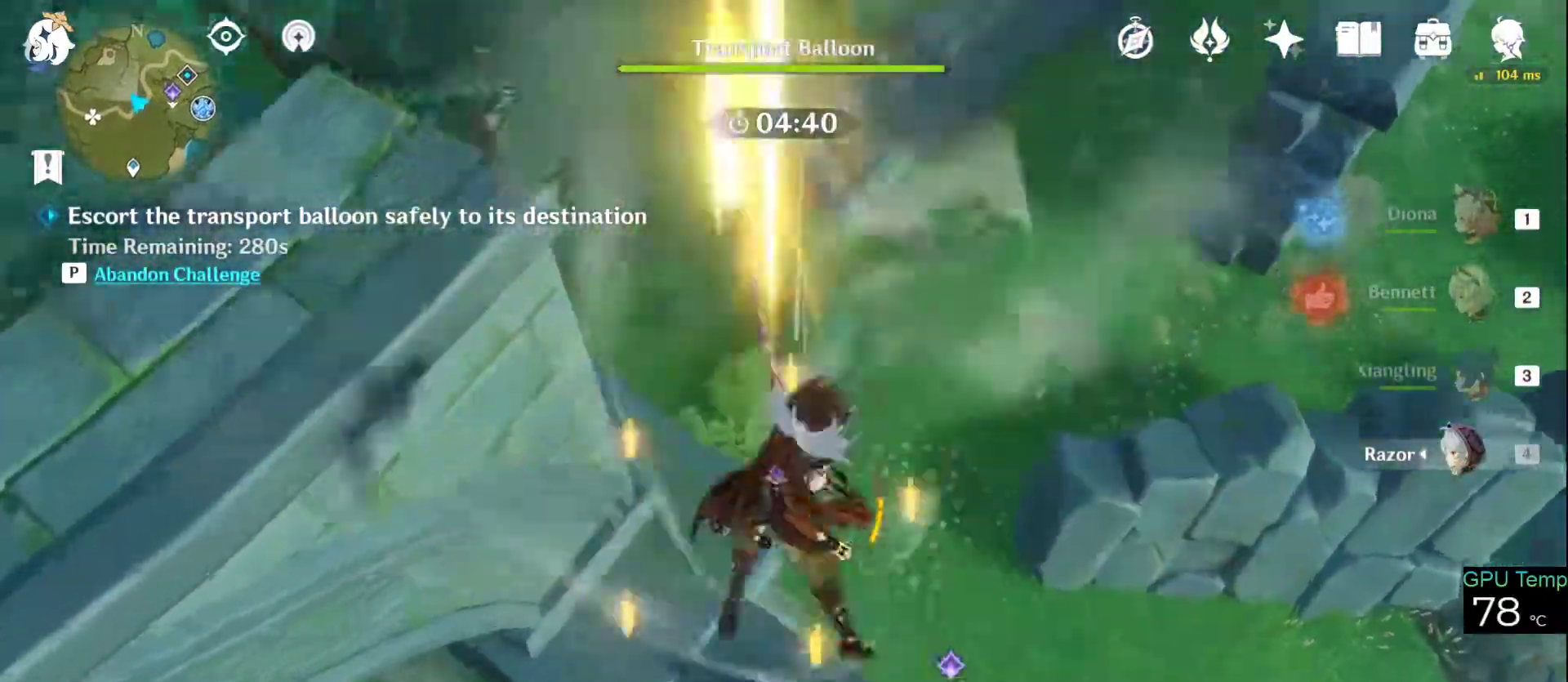
{"keys": ["w"], "mouse": [], "events": [[483, "mouse_left", "up"], [483, "w", "down"]]}
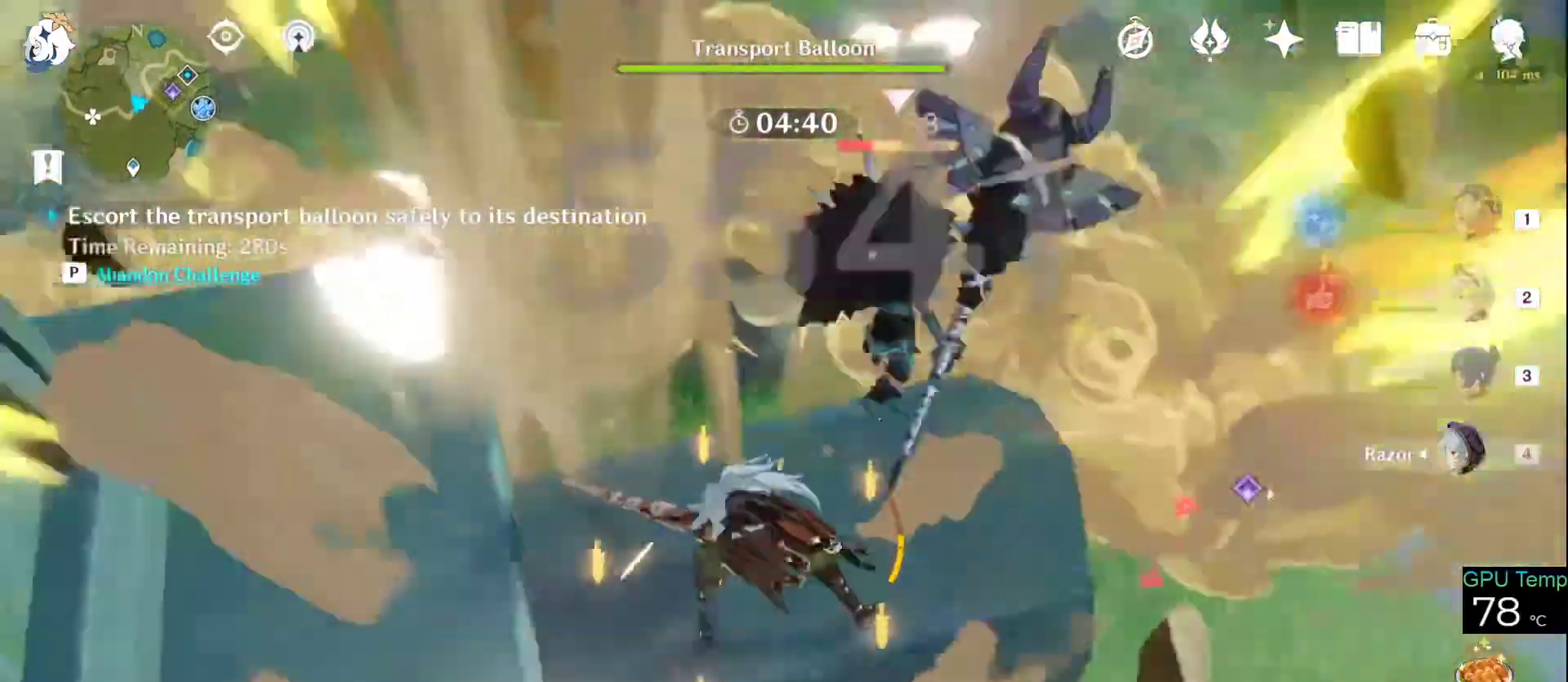
{"keys": ["d", "w"], "mouse": ["left"], "events": [[116, "mouse_left", "down"], [250, "mouse_left", "up"], [316, "d", "down"], [316, "mouse_left", "down"], [400, "mouse_left", "up"], [500, "mouse_left", "down"]]}
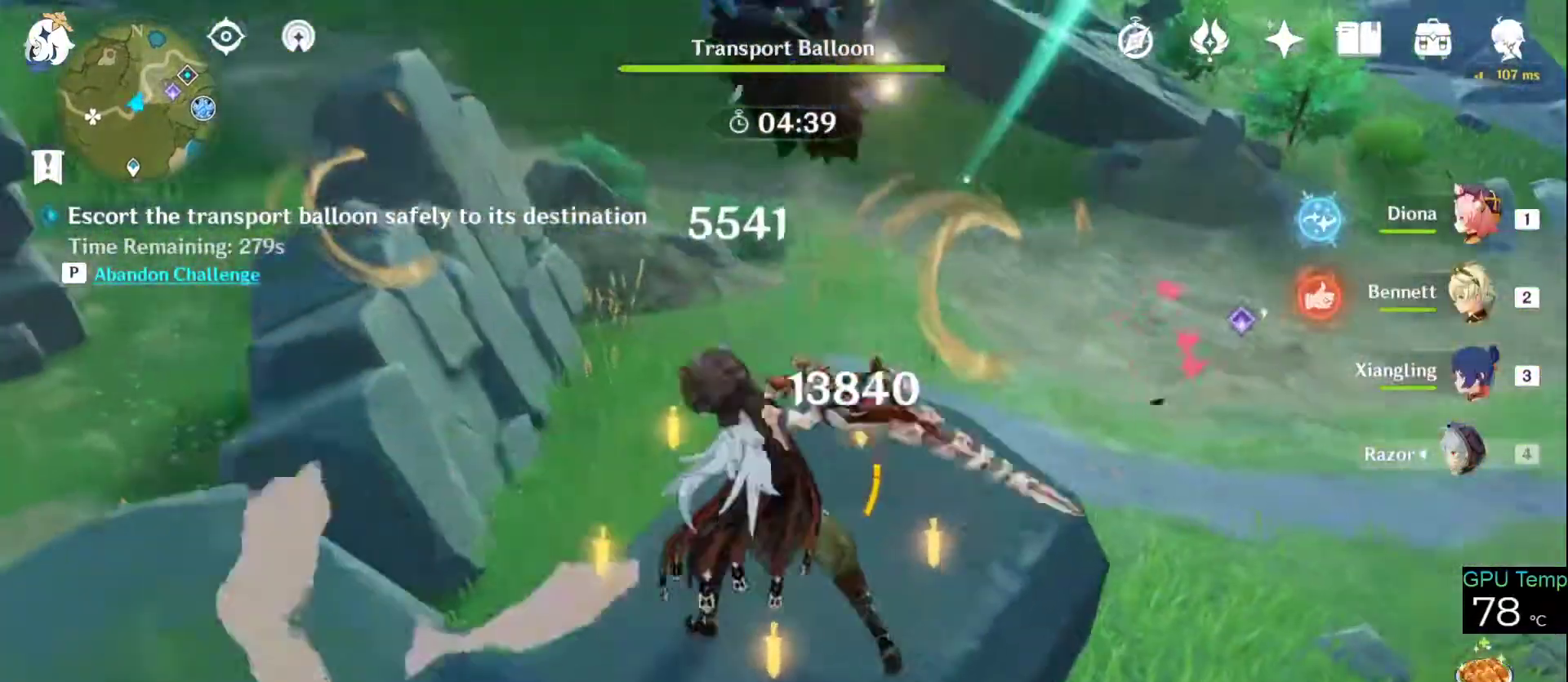
{"keys": [], "mouse": ["left"], "events": [[83, "mouse_left", "up"], [133, "d", "up"], [133, "mouse_left", "down"], [233, "mouse_left", "up"], [283, "mouse_left", "down"], [366, "mouse_left", "up"], [366, "w", "up"], [450, "mouse_left", "down"]]}
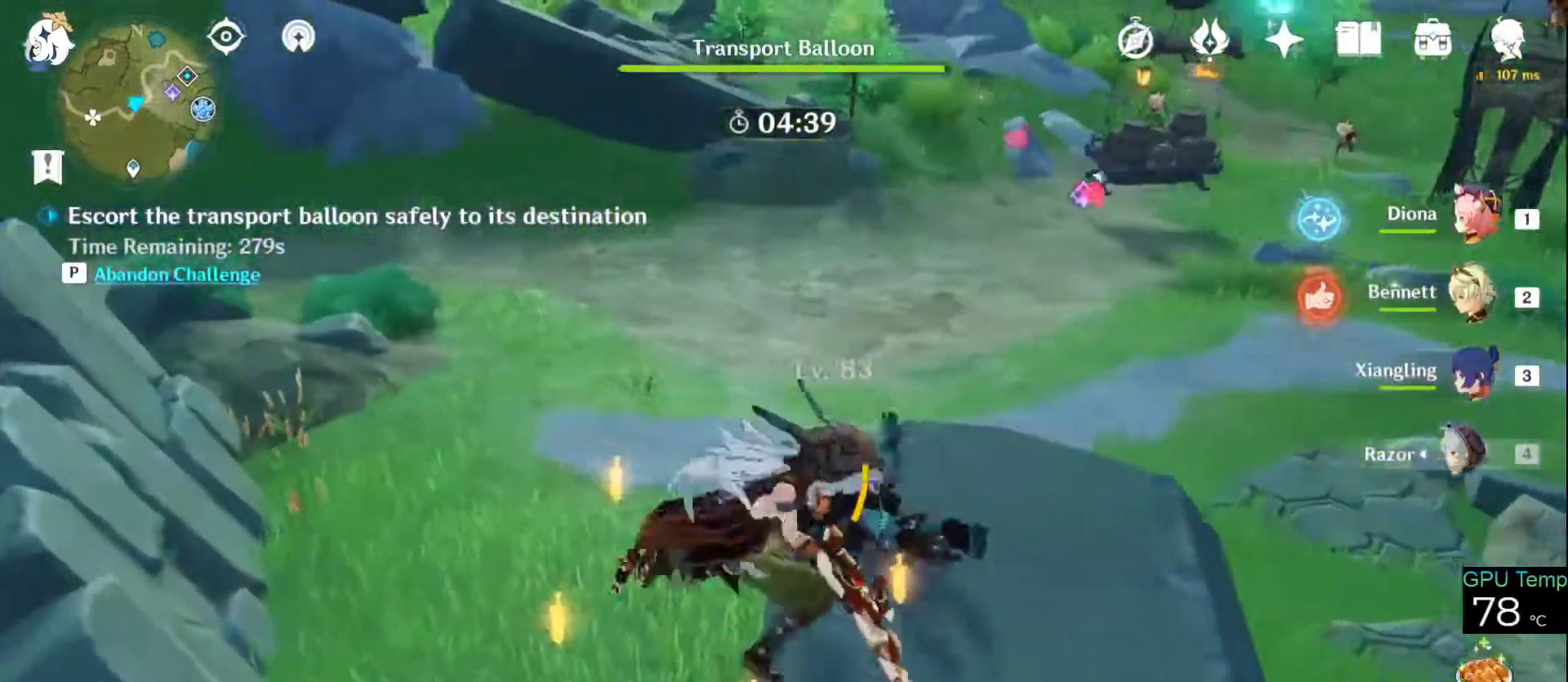
{"keys": ["w"], "mouse": ["right"], "events": [[66, "mouse_left", "up"], [333, "d", "down"], [333, "w", "down"], [383, "mouse_right", "down"], [433, "d", "up"]]}
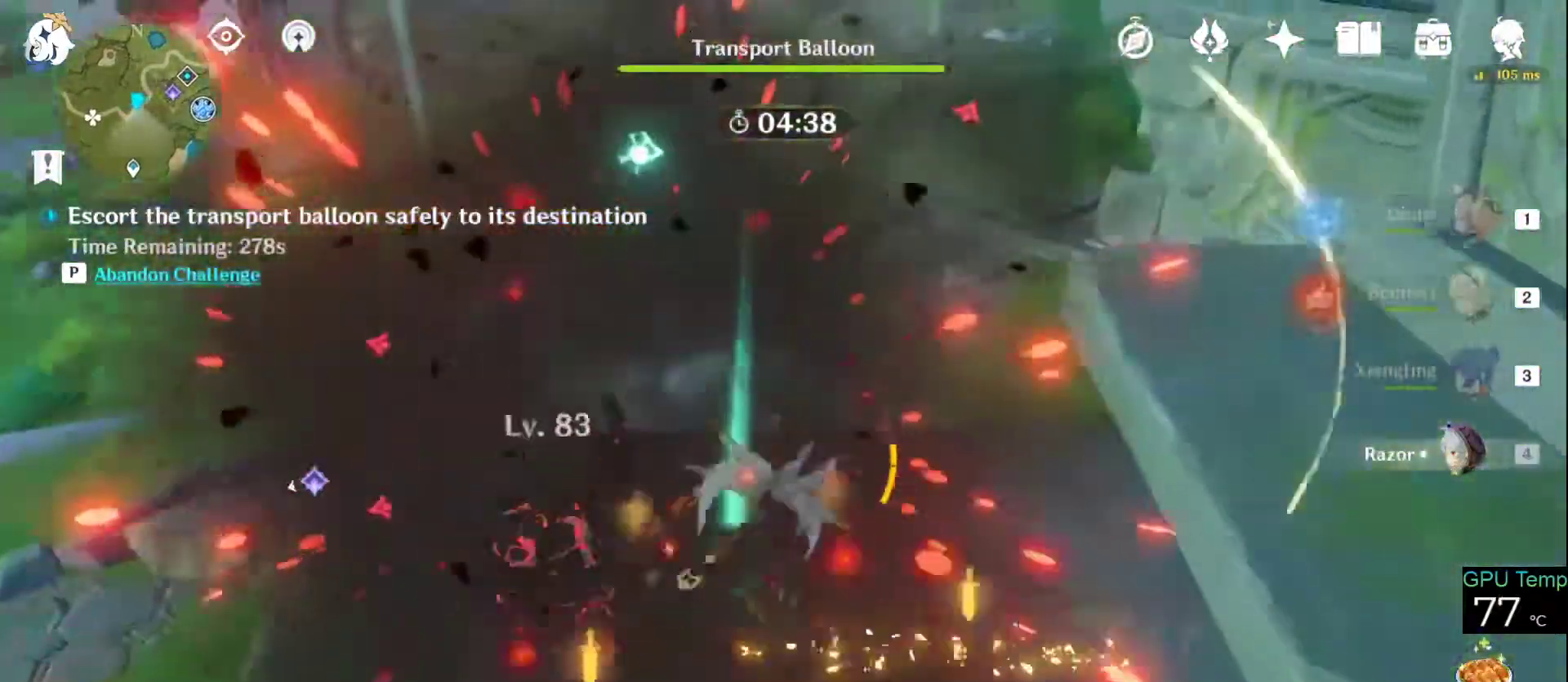
{"keys": ["a", "space", "w"], "mouse": [], "events": [[166, "mouse_right", "up"], [200, "space", "down"], [350, "space", "up"], [450, "space", "down"], [500, "a", "down"]]}
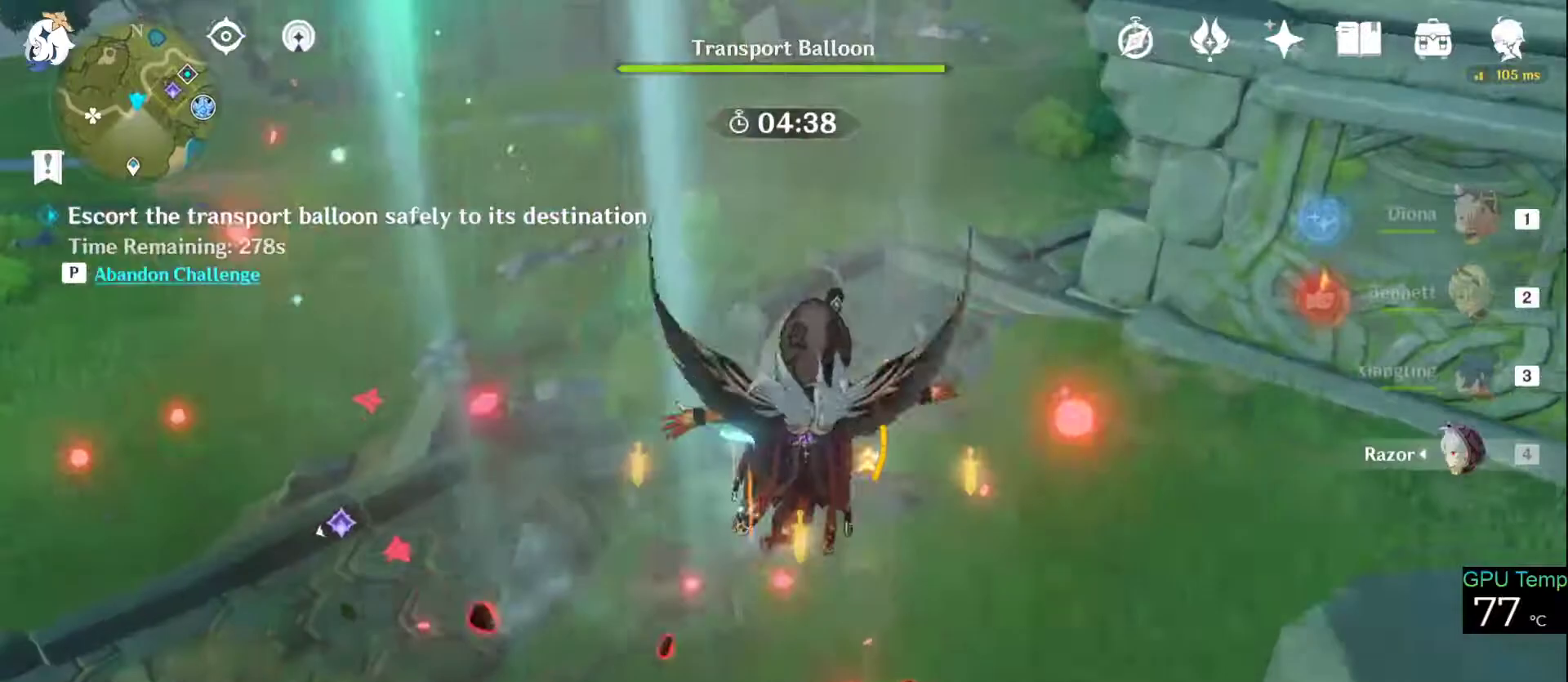
{"keys": [], "mouse": [], "events": [[33, "space", "up"], [183, "a", "up"], [466, "w", "up"]]}
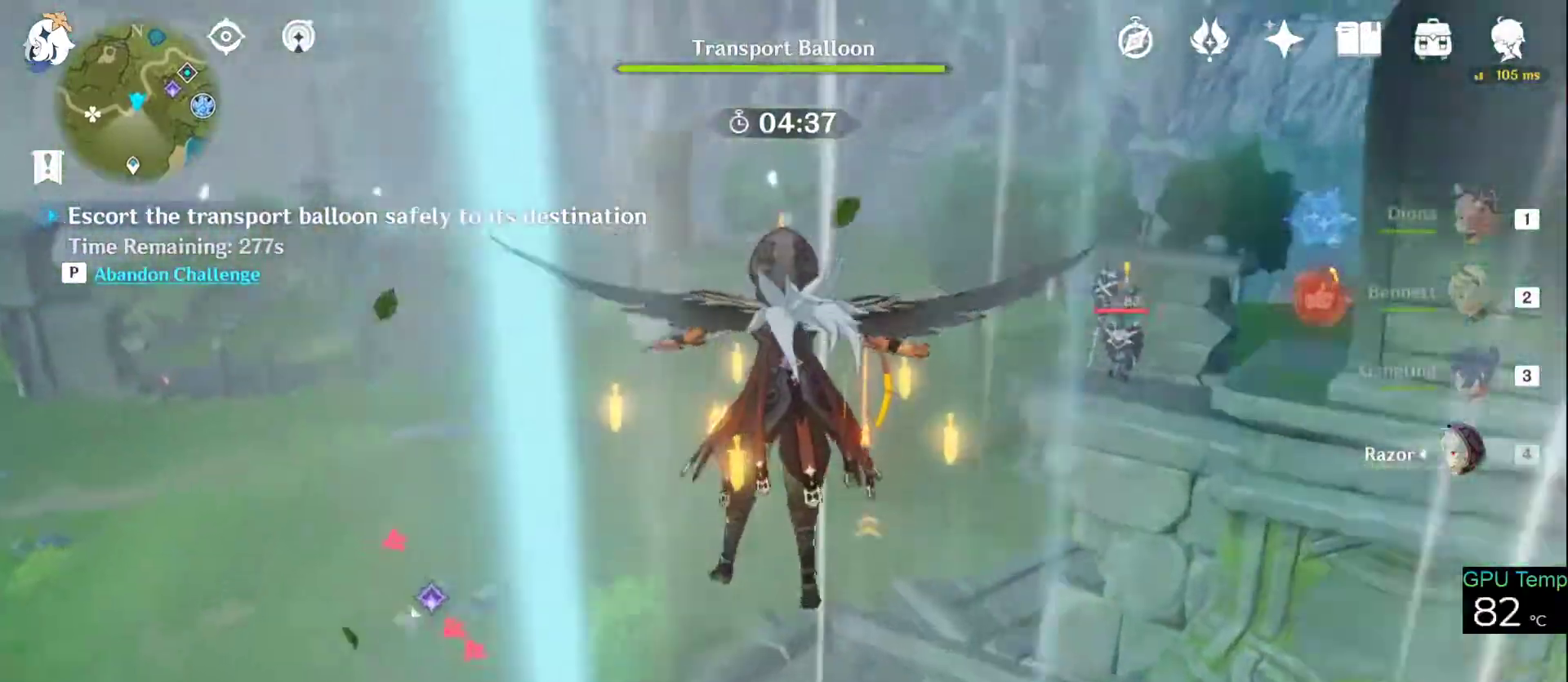
{"keys": ["w"], "mouse": [], "events": [[333, "w", "down"]]}
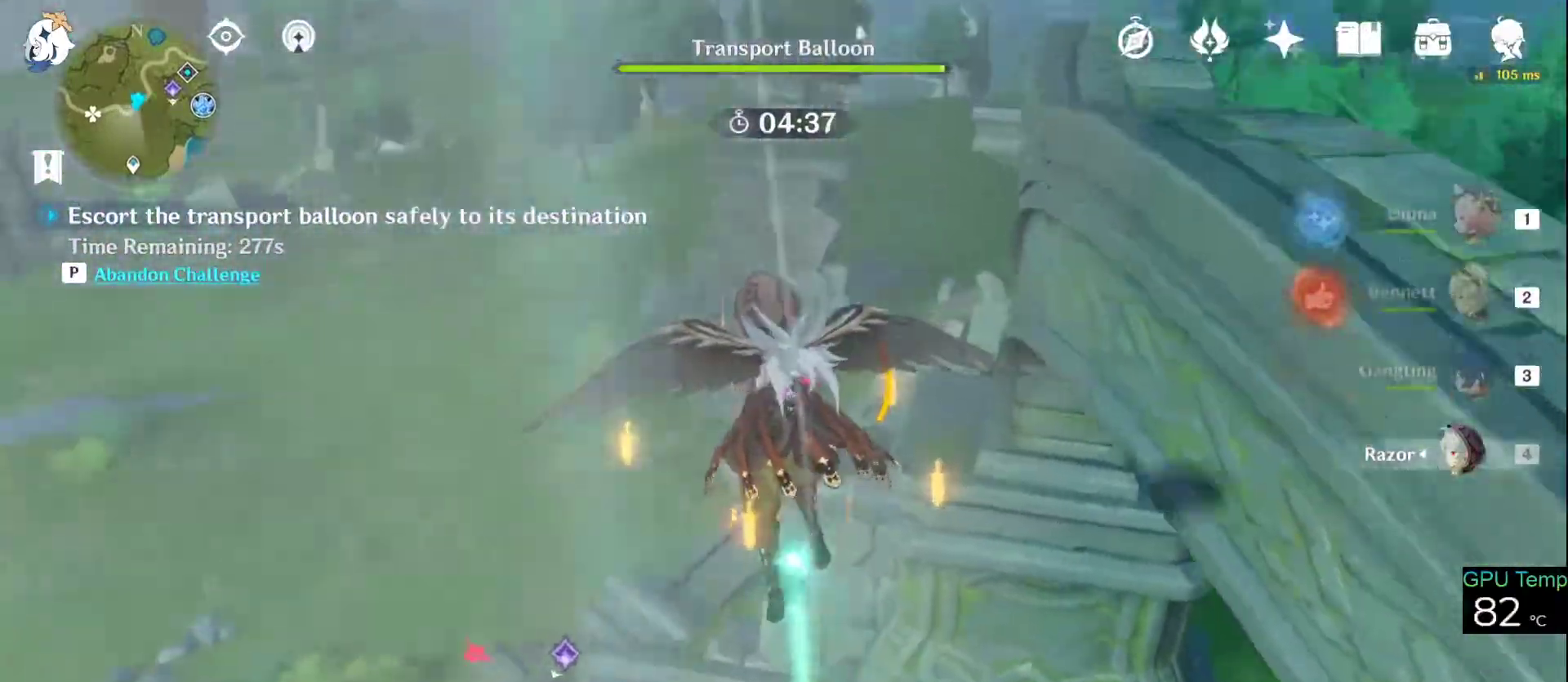
{"keys": ["w"], "mouse": [], "events": []}